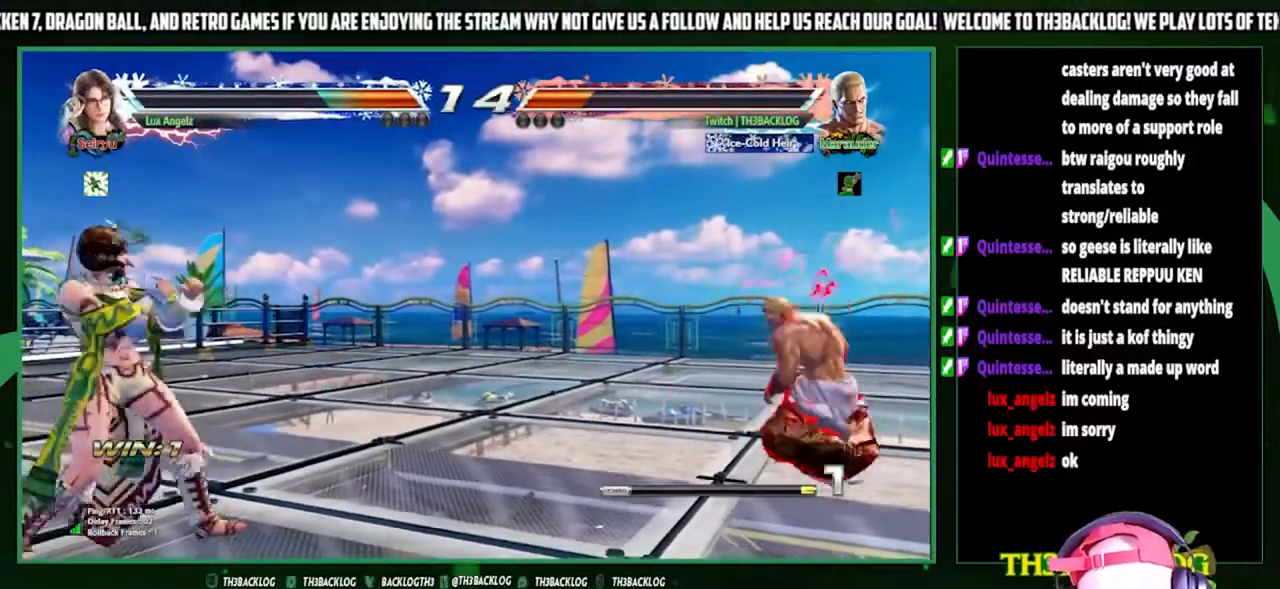
Gameplay with a controller (arcade stick); each line is a JSON object with the inputs held at the frame after it. "events" lists button and stick changes between this image and that frame as [ms after this image, input, new state], when the widget could be followed in between. Not read: L3 R3.
{"buttons": [], "left_stick": "center", "events": []}
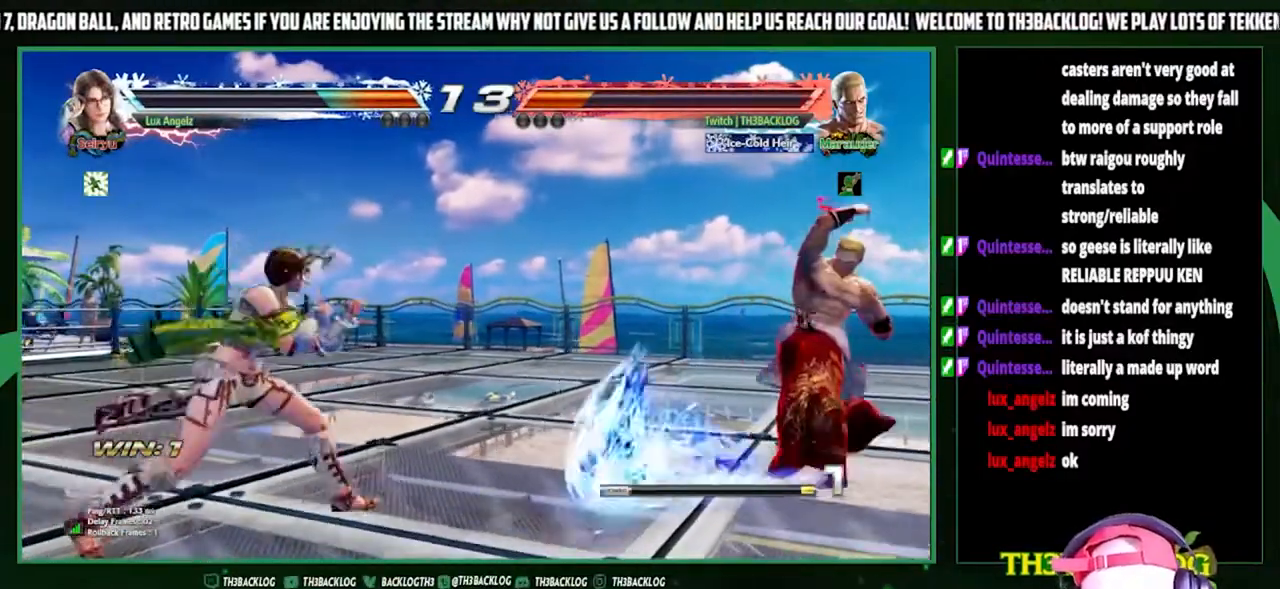
{"buttons": [], "left_stick": "center", "events": [[33, "left_stick", "right"], [200, "left_stick", "down"], [300, "SQUARE", "down"], [333, "left_stick", "center"], [433, "SQUARE", "up"]]}
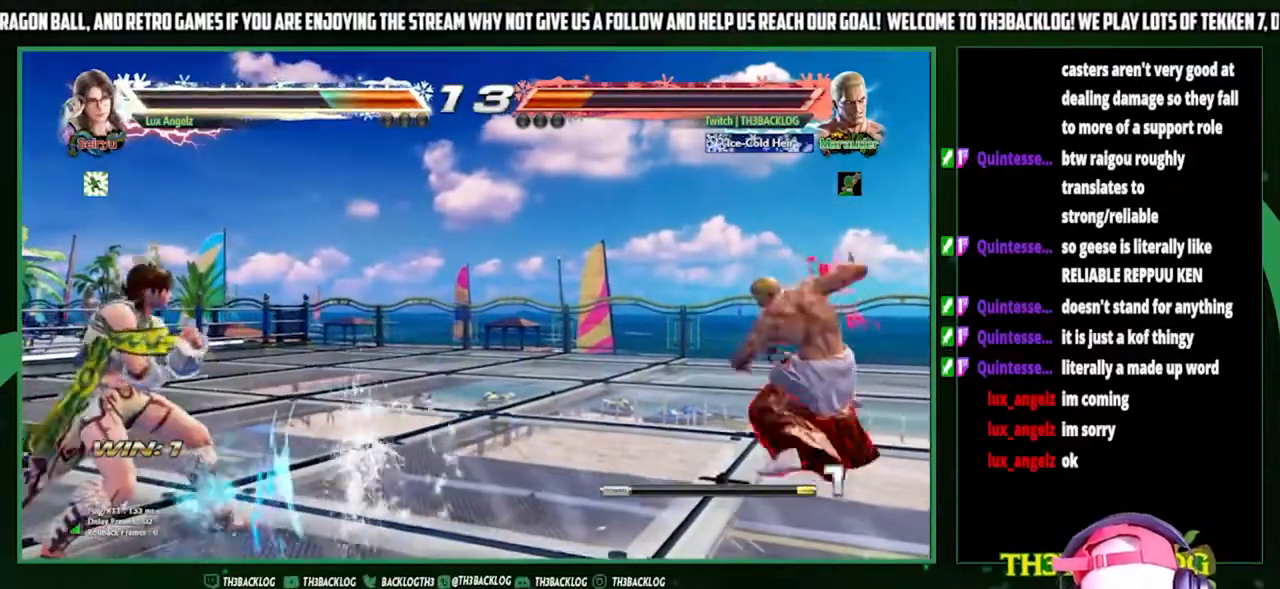
{"buttons": [], "left_stick": "center", "events": []}
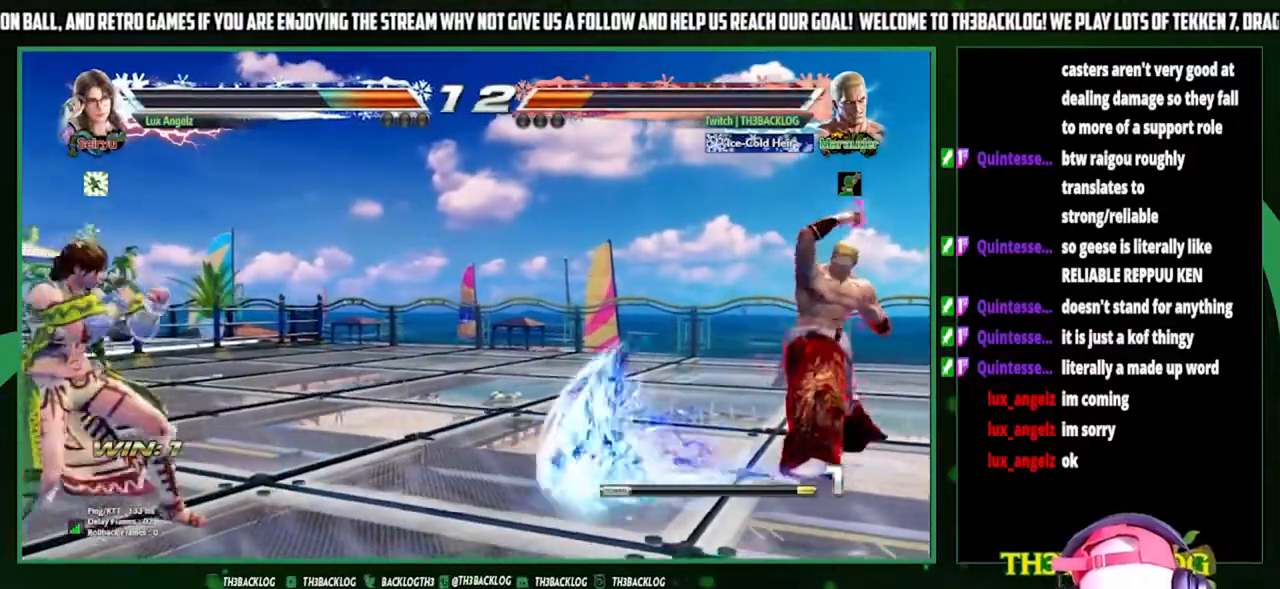
{"buttons": [], "left_stick": "center", "events": [[133, "left_stick", "right"], [200, "left_stick", "down"], [300, "left_stick", "left"], [333, "SQUARE", "down"], [367, "left_stick", "center"], [467, "SQUARE", "up"]]}
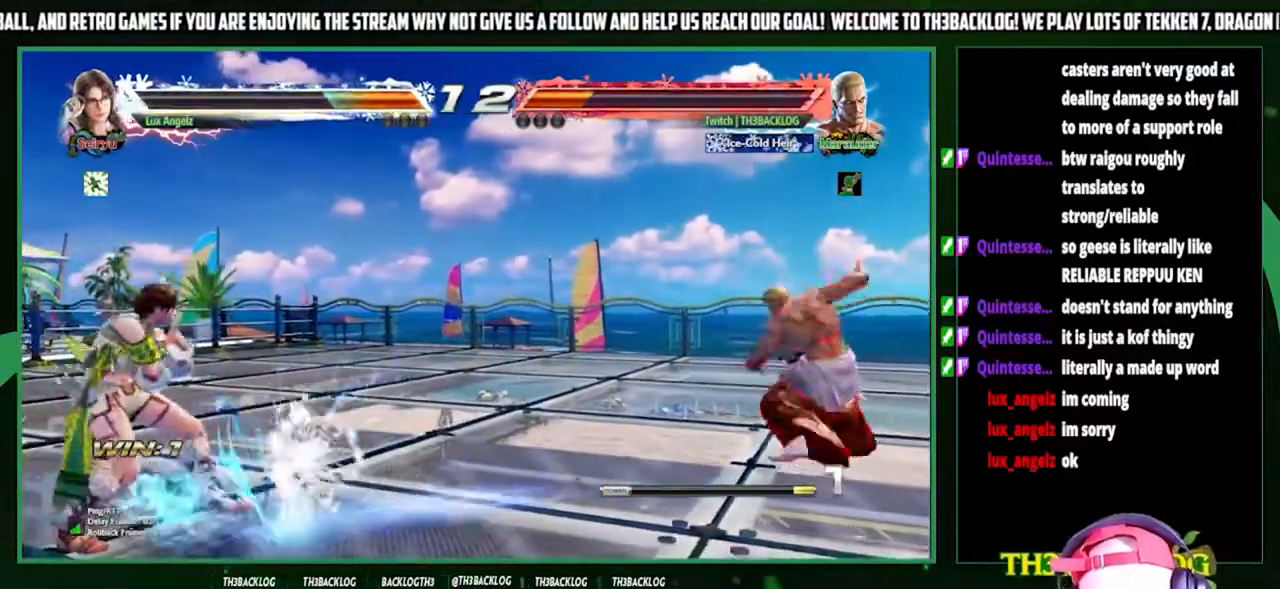
{"buttons": [], "left_stick": "center", "events": []}
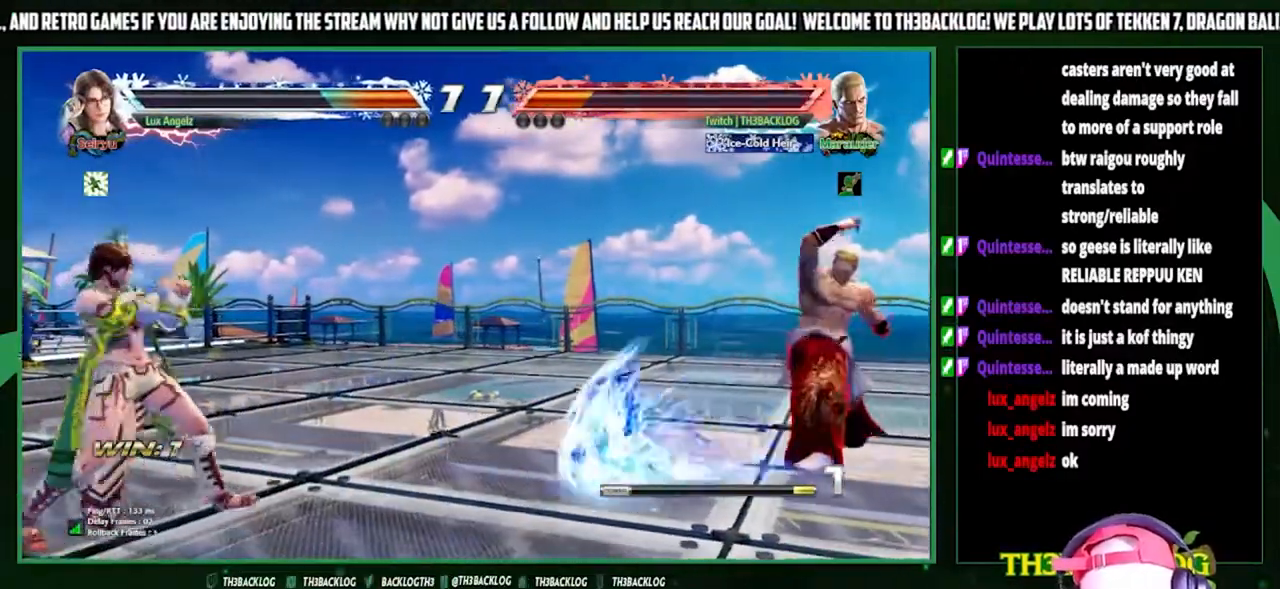
{"buttons": [], "left_stick": "center", "events": [[133, "left_stick", "down-right"], [267, "left_stick", "down-left"], [367, "SQUARE", "down"], [400, "left_stick", "center"], [467, "SQUARE", "up"]]}
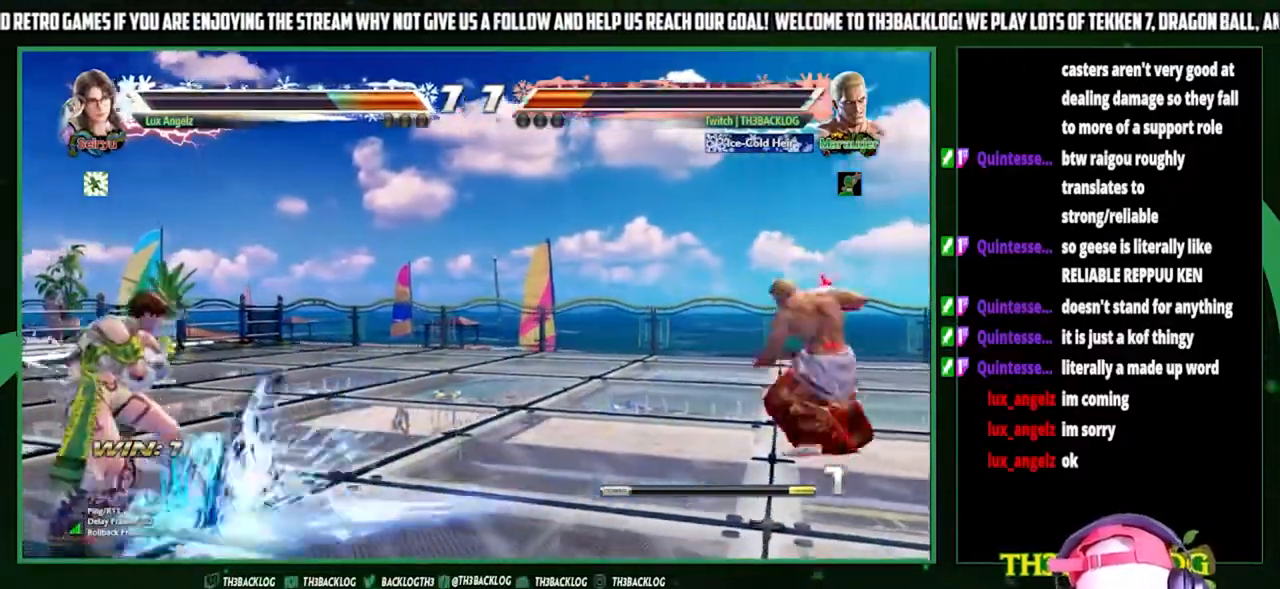
{"buttons": [], "left_stick": "center", "events": []}
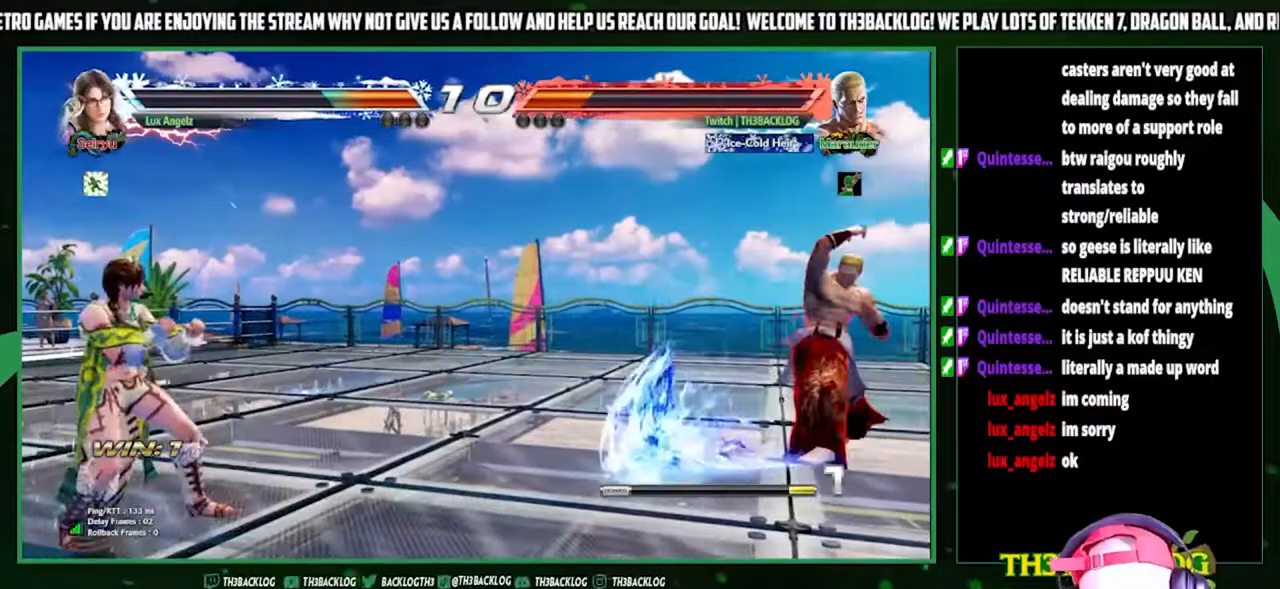
{"buttons": ["SQUARE"], "left_stick": "center", "events": [[267, "left_stick", "right"], [367, "left_stick", "down"], [433, "left_stick", "up-left"], [467, "SQUARE", "down"], [500, "left_stick", "center"]]}
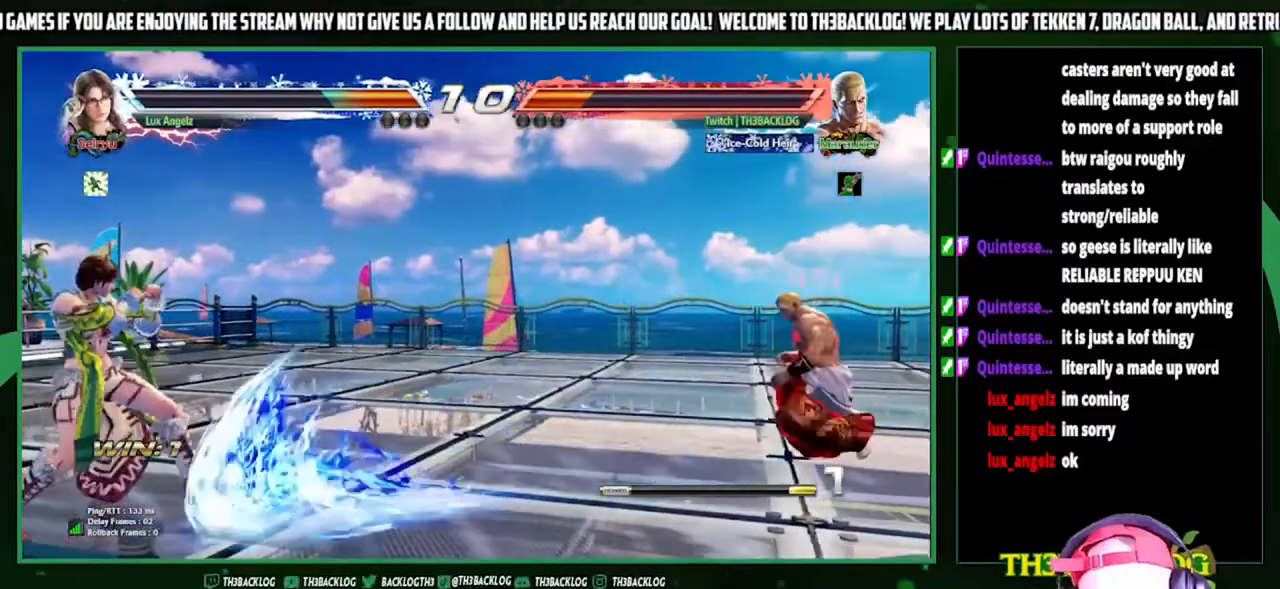
{"buttons": [], "left_stick": "center", "events": [[100, "SQUARE", "up"]]}
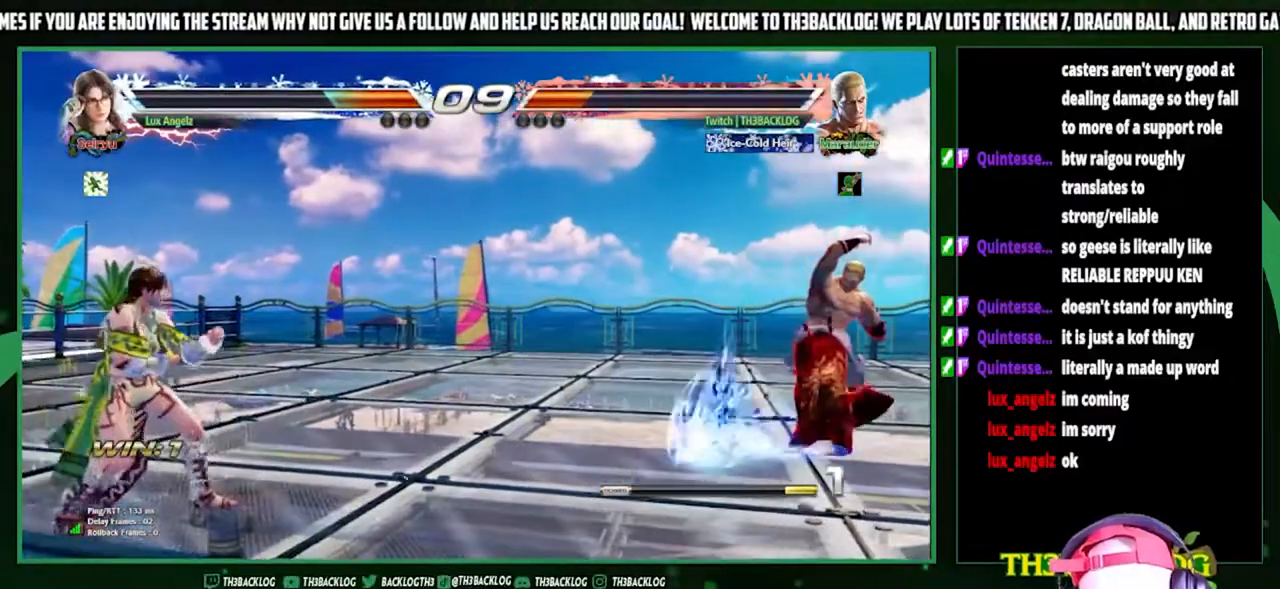
{"buttons": ["SQUARE"], "left_stick": "center", "events": [[133, "left_stick", "right"], [333, "left_stick", "down"], [400, "left_stick", "left"], [433, "SQUARE", "down"], [467, "left_stick", "center"]]}
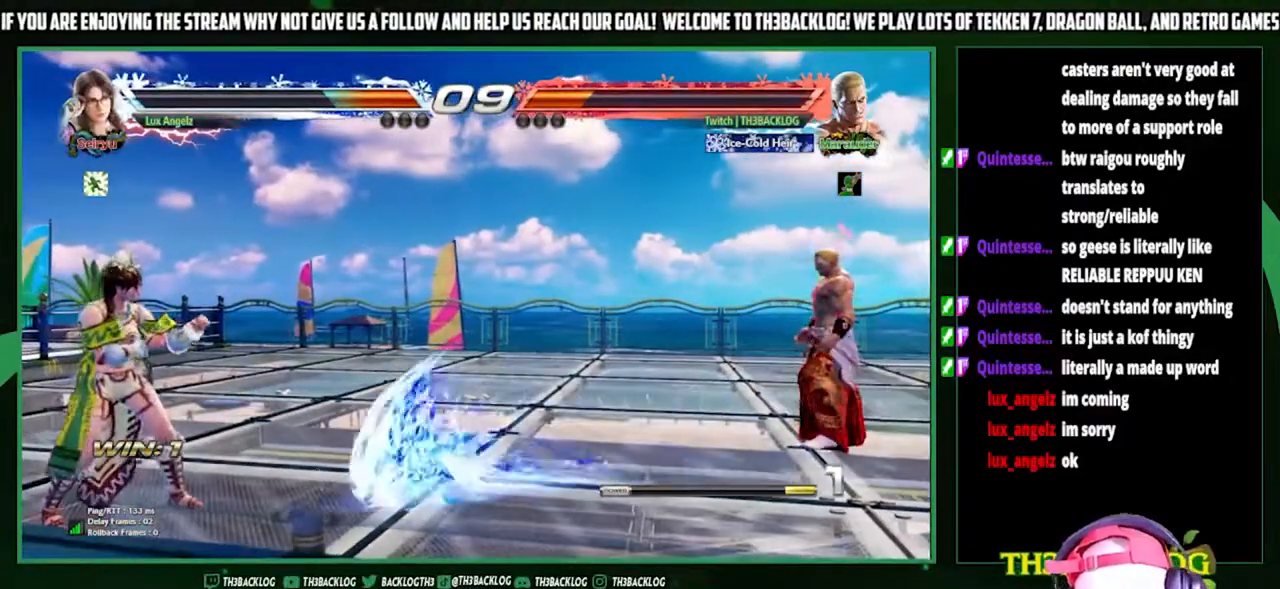
{"buttons": [], "left_stick": "center", "events": [[33, "SQUARE", "up"]]}
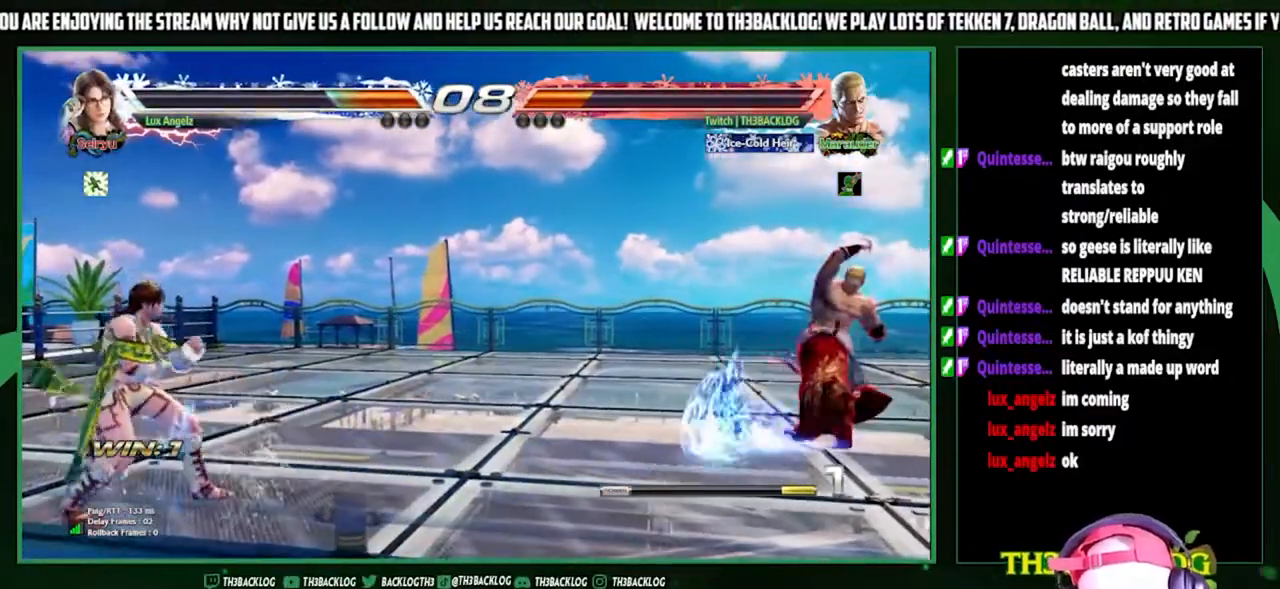
{"buttons": [], "left_stick": "center", "events": [[67, "left_stick", "down-right"], [167, "left_stick", "down-left"], [267, "SQUARE", "down"], [267, "left_stick", "center"], [333, "SQUARE", "up"]]}
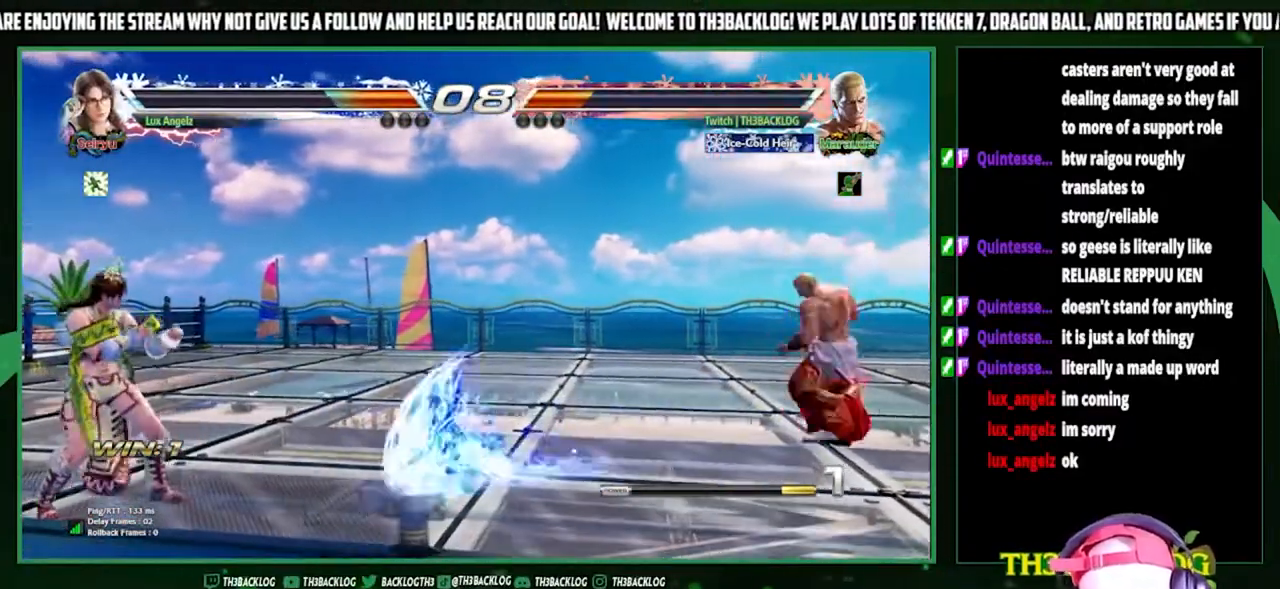
{"buttons": [], "left_stick": "center", "events": []}
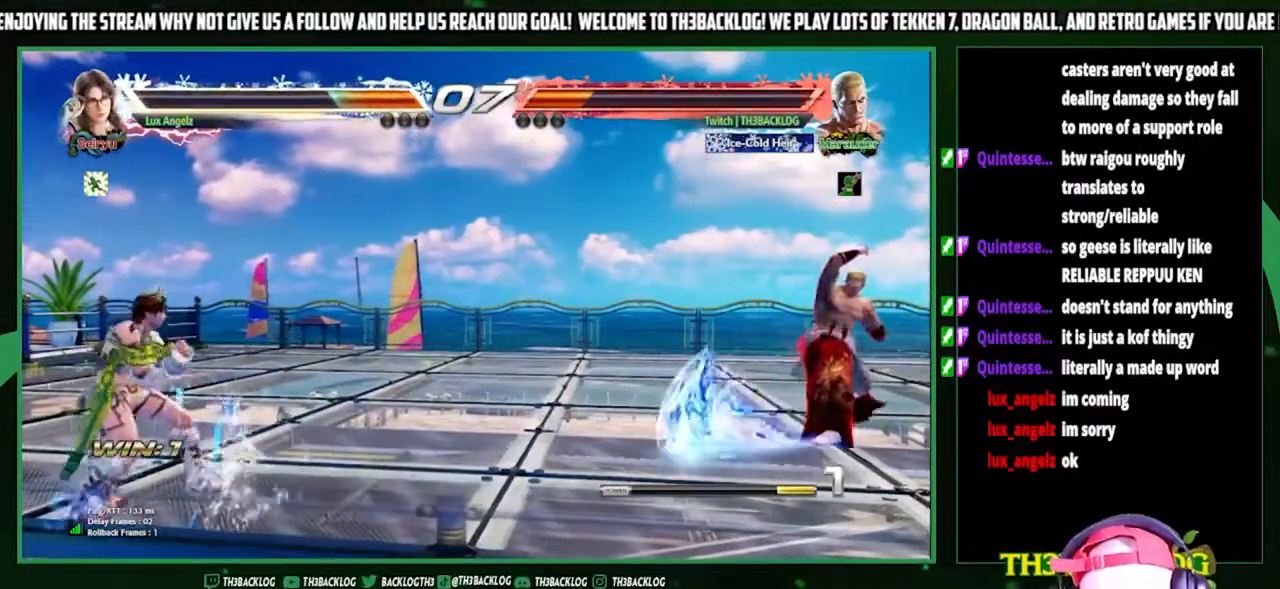
{"buttons": [], "left_stick": "left", "events": [[133, "left_stick", "left"], [200, "left_stick", "center"], [267, "left_stick", "left"]]}
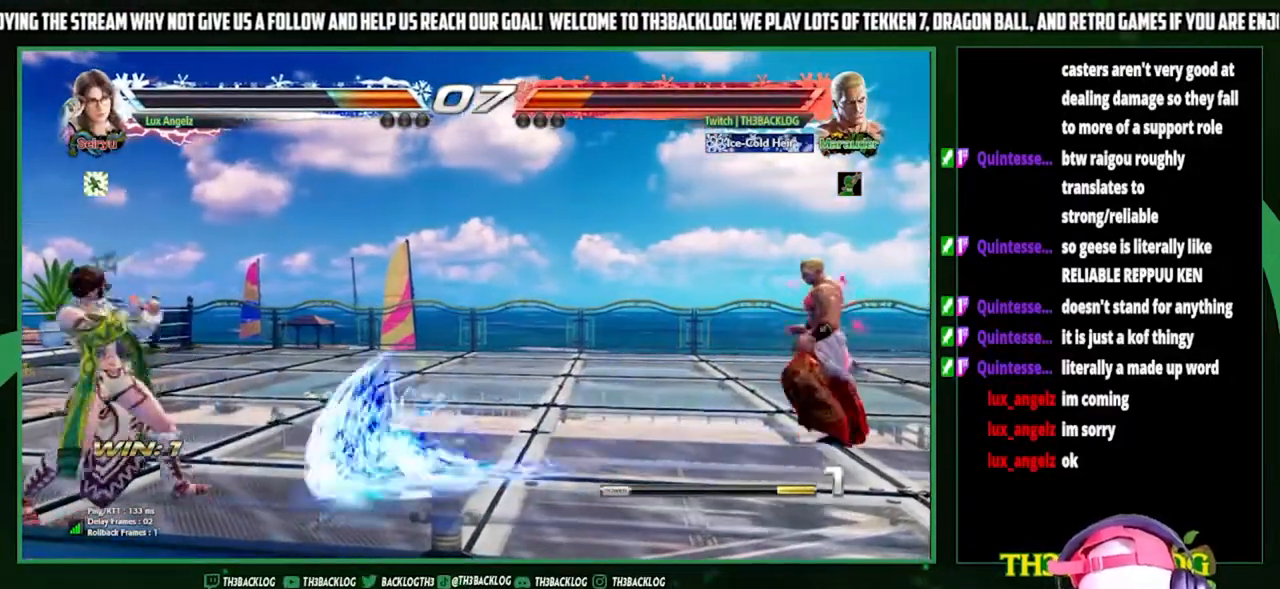
{"buttons": [], "left_stick": "left", "events": []}
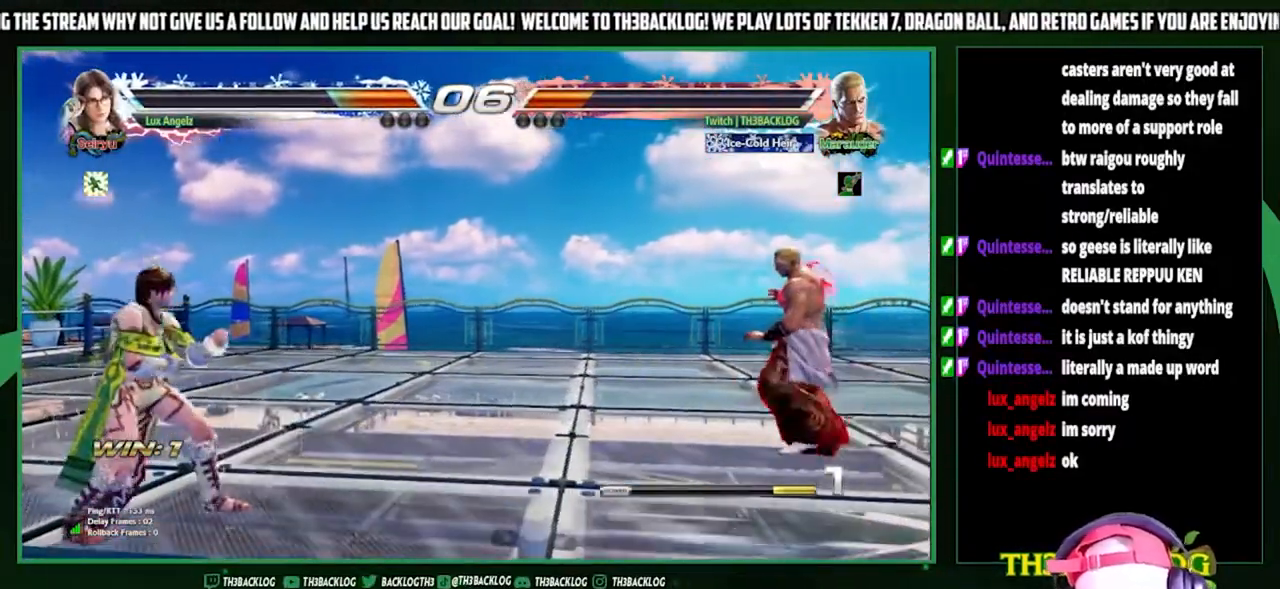
{"buttons": [], "left_stick": "left", "events": [[67, "left_stick", "center"], [167, "left_stick", "right"], [267, "left_stick", "center"], [467, "left_stick", "left"]]}
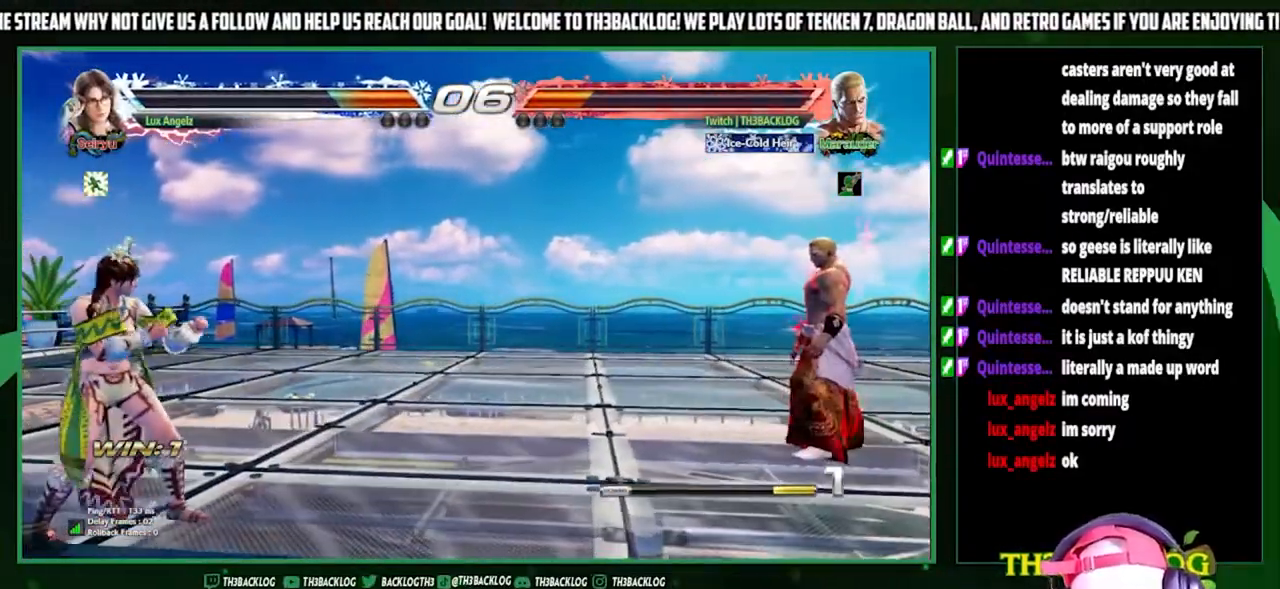
{"buttons": [], "left_stick": "left", "events": [[33, "left_stick", "center"], [133, "left_stick", "left"]]}
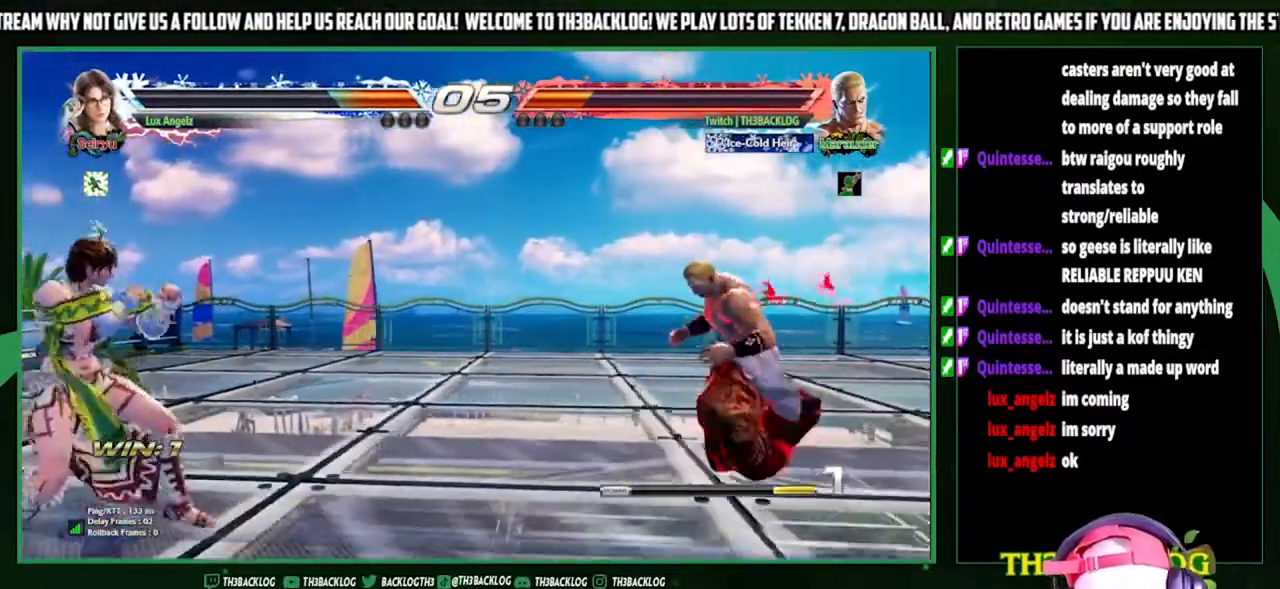
{"buttons": [], "left_stick": "center", "events": [[333, "SQUARE", "down"], [333, "TRIANGLE", "down"], [433, "SQUARE", "up"], [433, "TRIANGLE", "up"], [433, "left_stick", "center"]]}
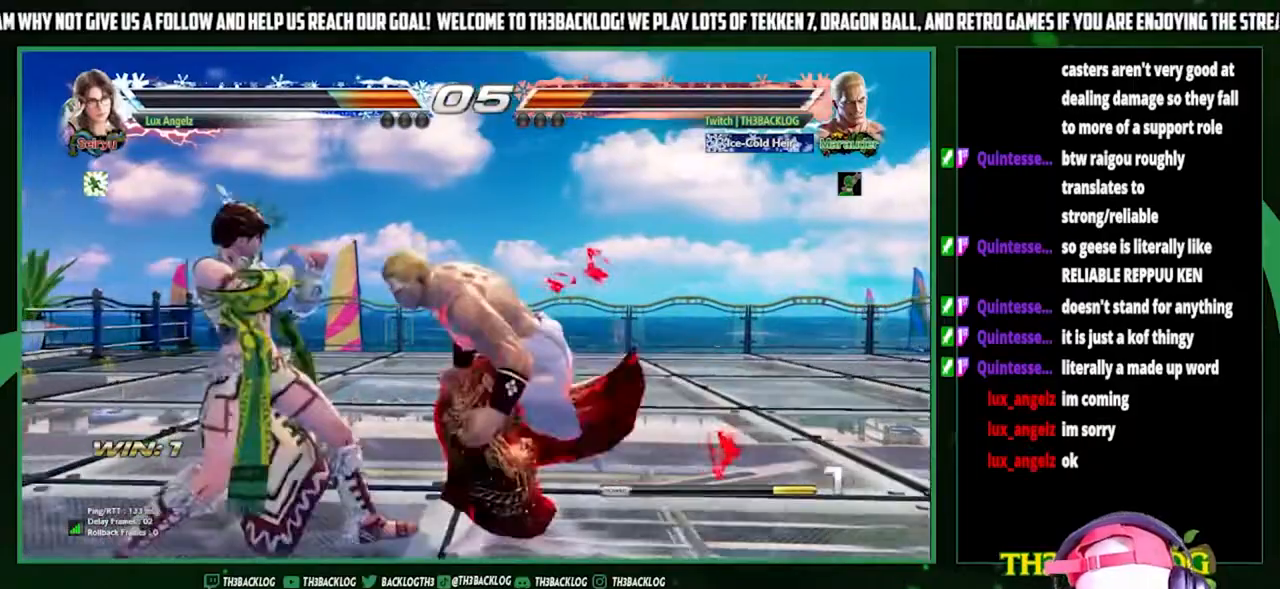
{"buttons": [], "left_stick": "center", "events": []}
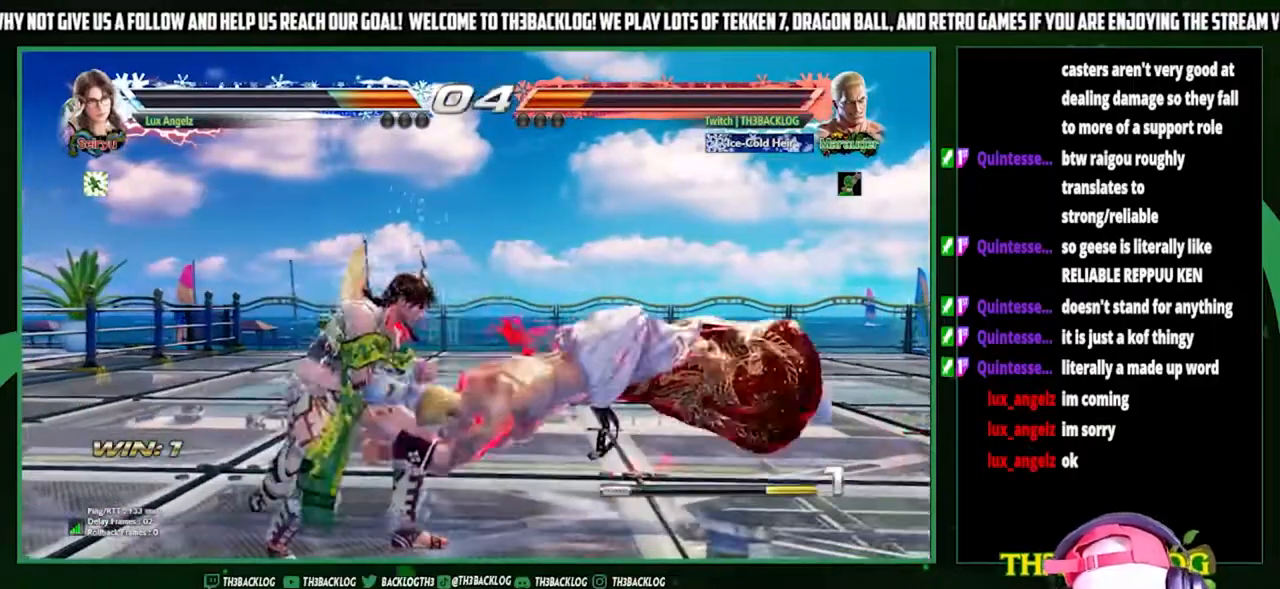
{"buttons": [], "left_stick": "center", "events": [[100, "TRIANGLE", "down"], [133, "TRIANGLE", "up"]]}
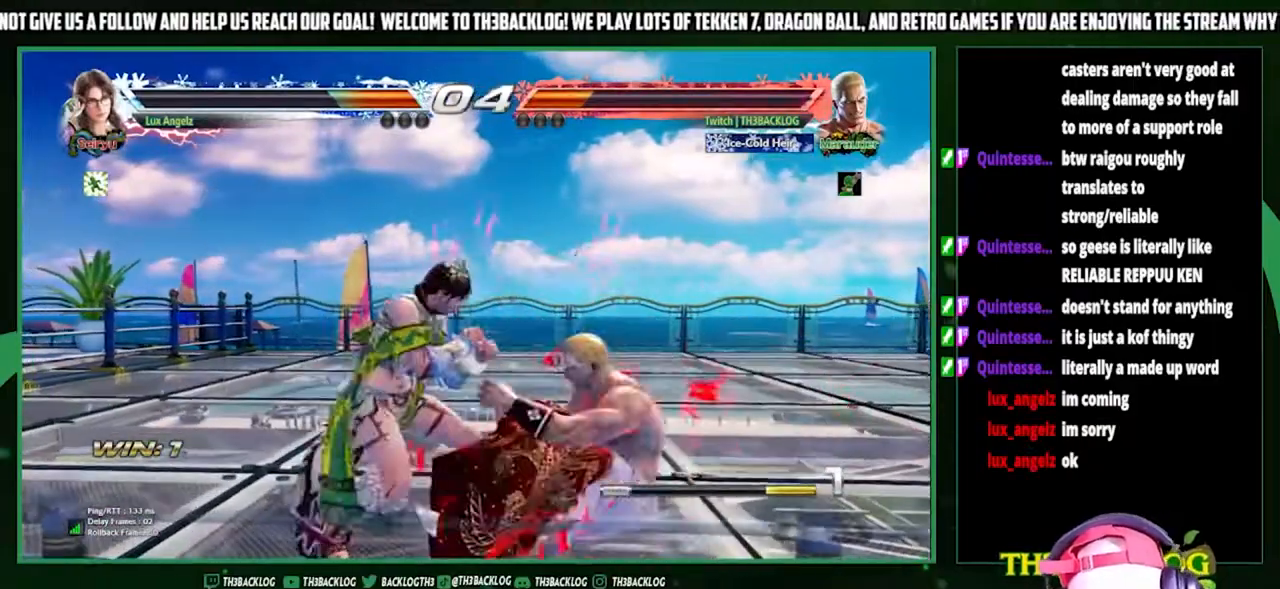
{"buttons": [], "left_stick": "right", "events": [[33, "SQUARE", "down"], [33, "TRIANGLE", "down"], [133, "SQUARE", "up"], [133, "TRIANGLE", "up"], [233, "SQUARE", "down"], [233, "TRIANGLE", "down"], [300, "SQUARE", "up"], [300, "TRIANGLE", "up"], [333, "left_stick", "right"]]}
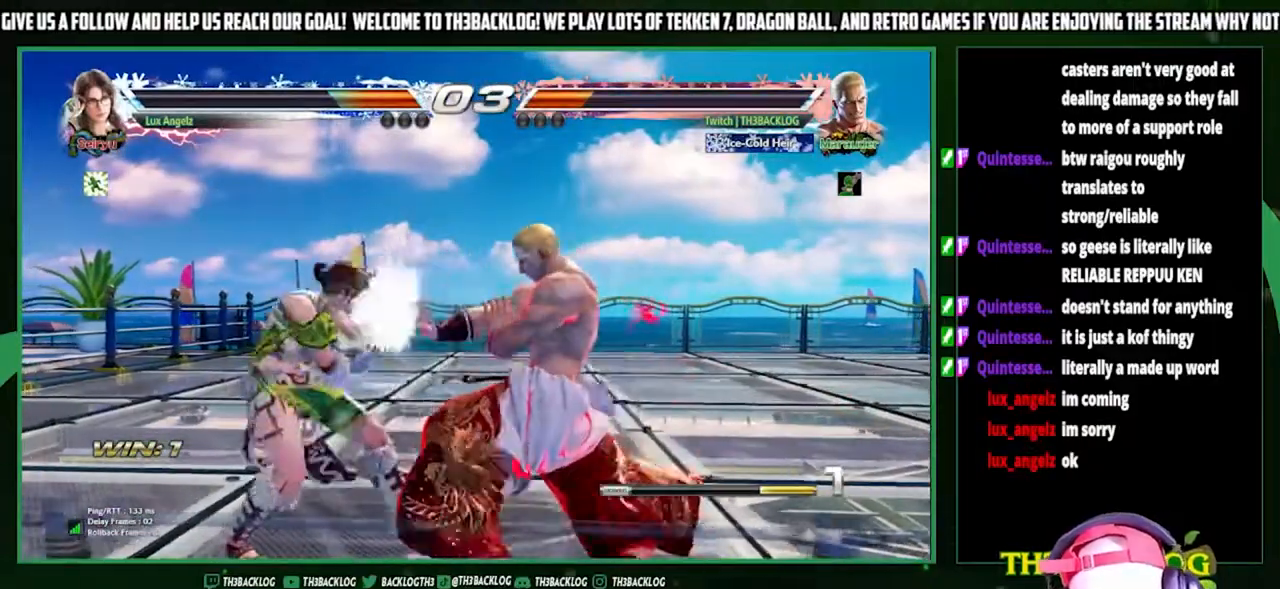
{"buttons": [], "left_stick": "right", "events": [[167, "left_stick", "center"], [333, "left_stick", "right"]]}
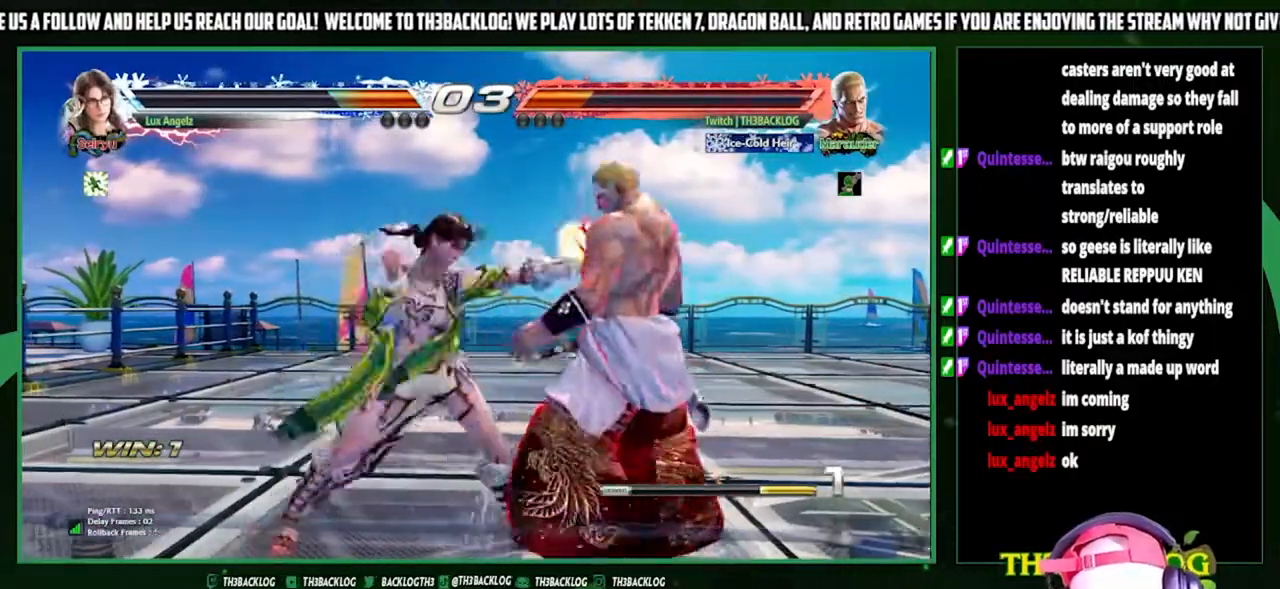
{"buttons": [], "left_stick": "right", "events": []}
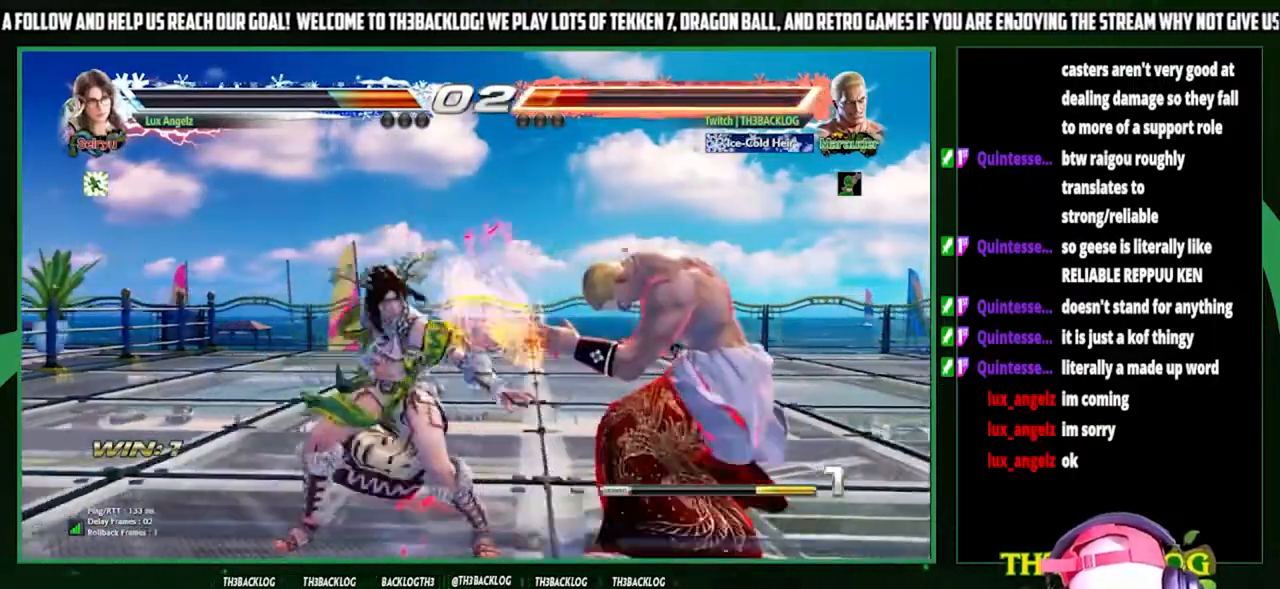
{"buttons": [], "left_stick": "right", "events": [[233, "SQUARE", "down"], [233, "TRIANGLE", "down"], [333, "SQUARE", "up"], [333, "TRIANGLE", "up"], [433, "SQUARE", "down"], [433, "TRIANGLE", "down"], [467, "SQUARE", "up"], [467, "TRIANGLE", "up"]]}
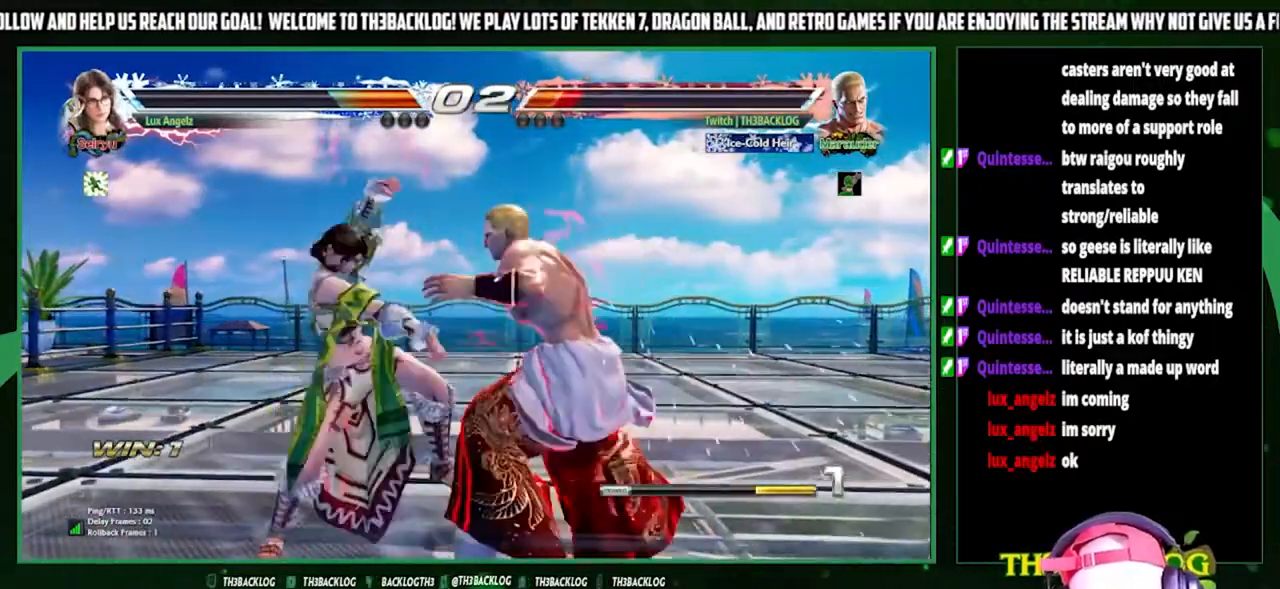
{"buttons": [], "left_stick": "center", "events": [[133, "left_stick", "center"], [233, "left_stick", "right"], [400, "left_stick", "center"]]}